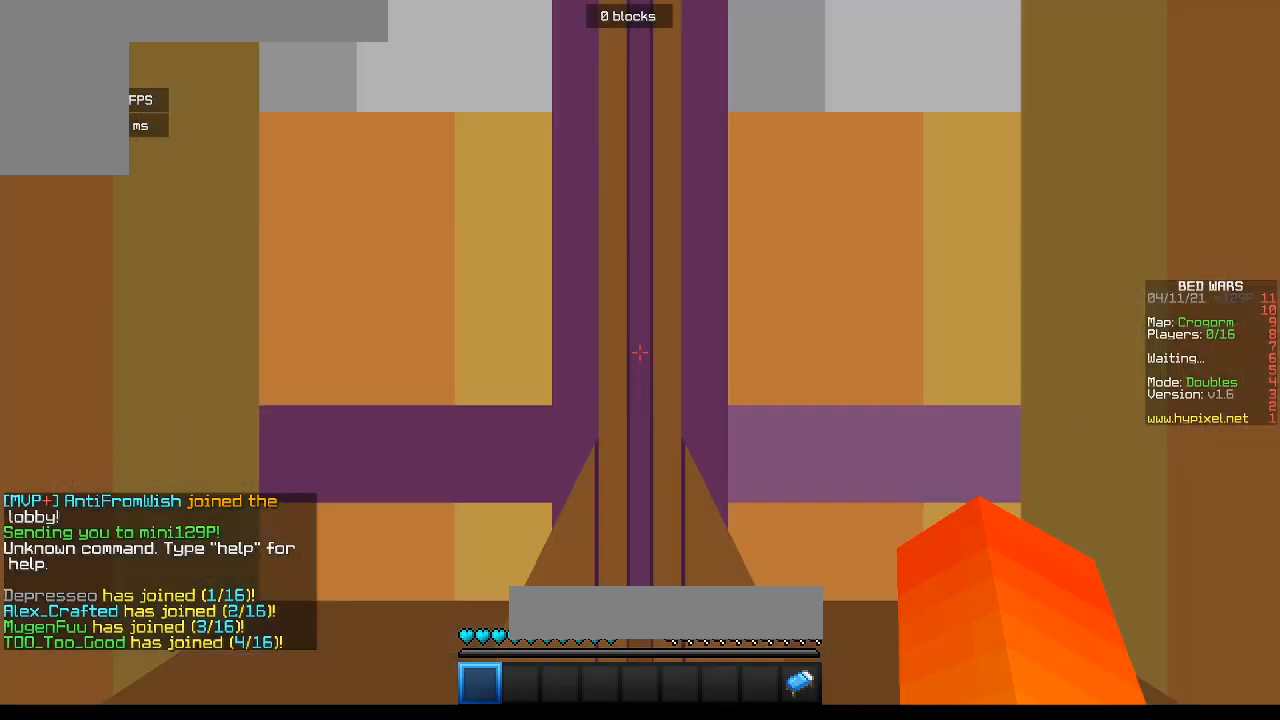
Gameplay with keyboard and mouse; each line is a JSON object with the keys and mouse buttons held at the frame after it. "events" lists presses ("down") and releases ("up") of "a", "d", "s", "w", "mouse_left" and "mouse_right" between this image and that frame as [ms after this image, input, new state], when the widget could be followed in between. "mouse_left", "mouse_right" = the "left", "right" buttons of the "mouse" list. No other keys are recorded. Fast repeated clicks can show as one long hold. Mouse movement is not recorded.
{"keys": [], "mouse": [], "events": []}
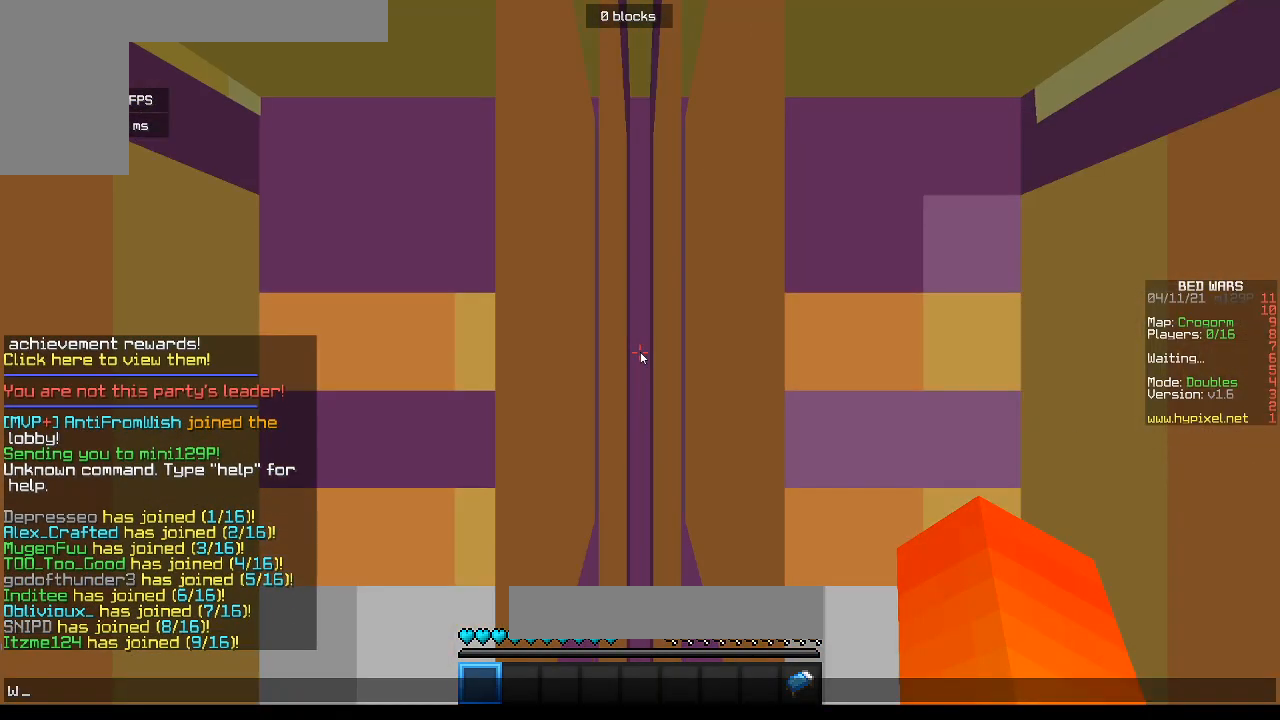
{"keys": [], "mouse": [], "events": []}
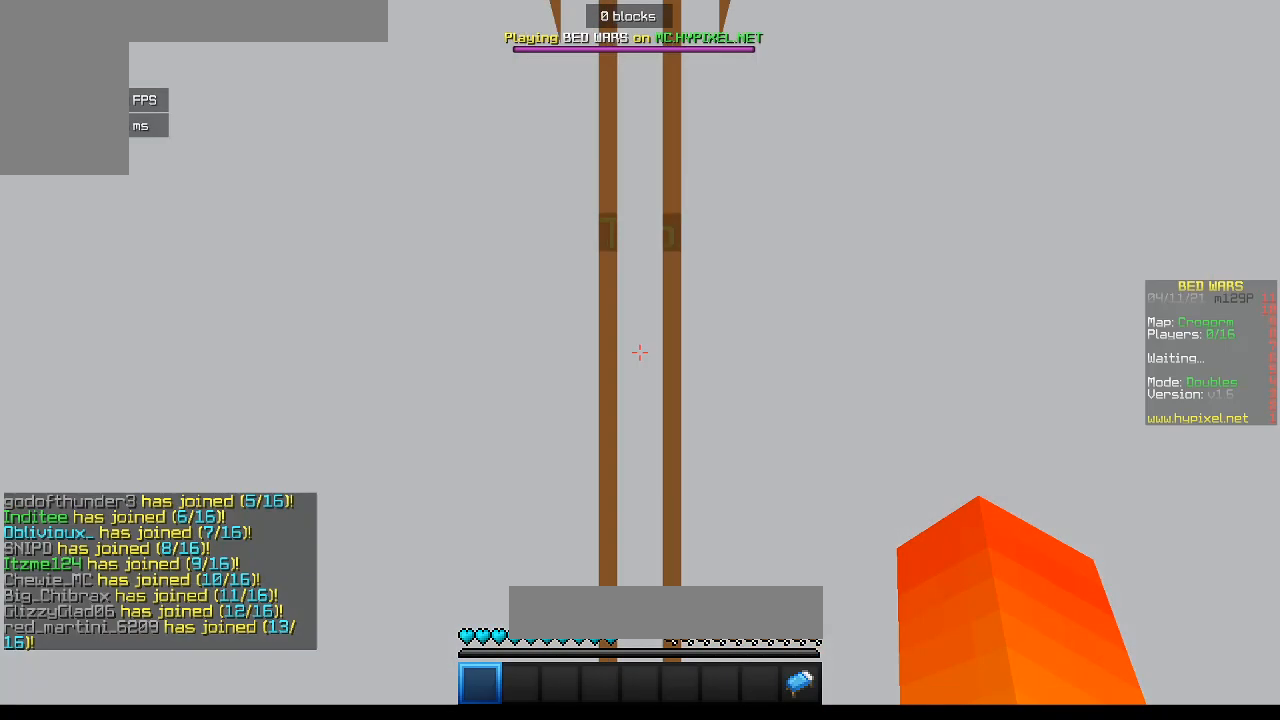
{"keys": [], "mouse": [], "events": []}
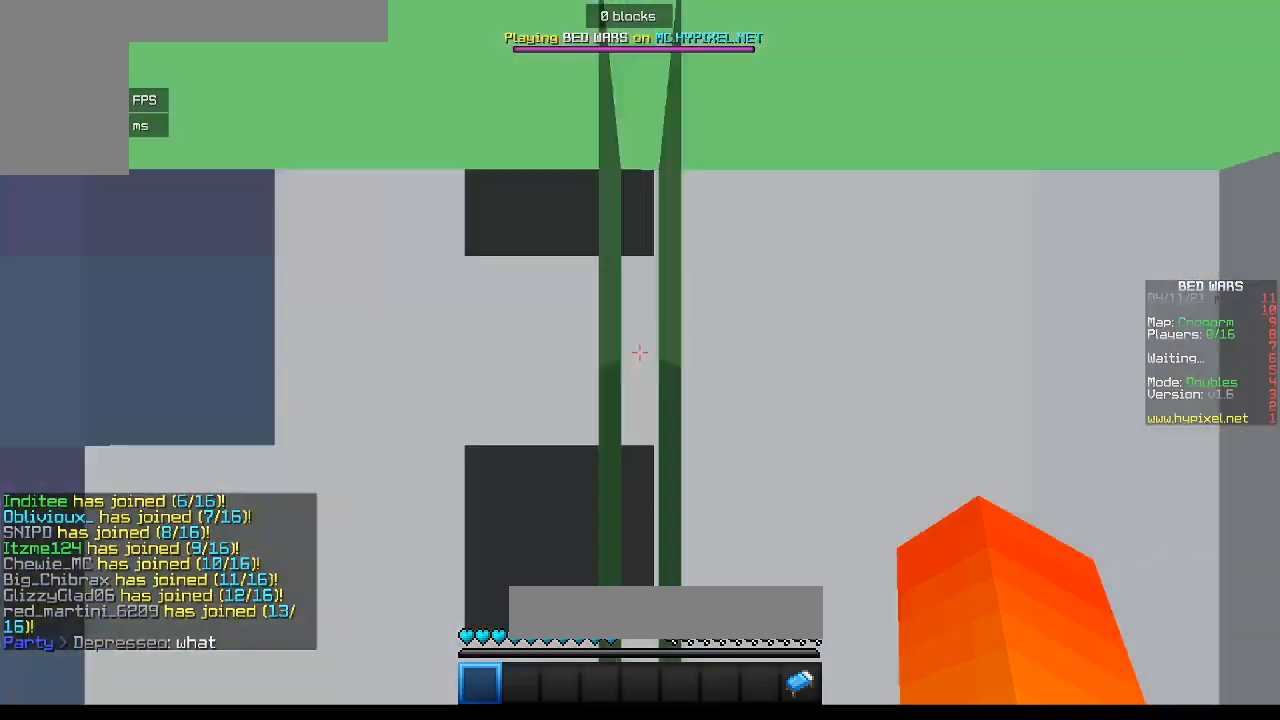
{"keys": ["a", "s"], "mouse": [], "events": [[217, "a", "down"], [217, "s", "down"]]}
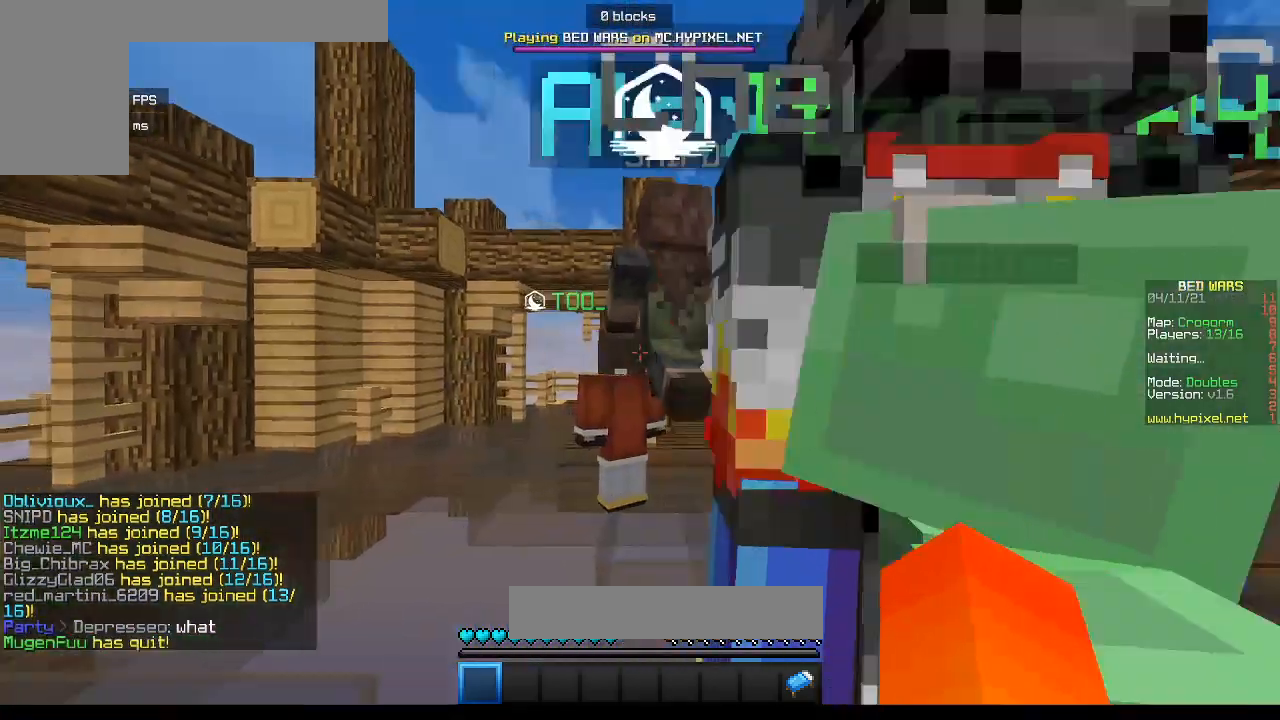
{"keys": [], "mouse": [], "events": [[100, "a", "up"], [467, "s", "up"]]}